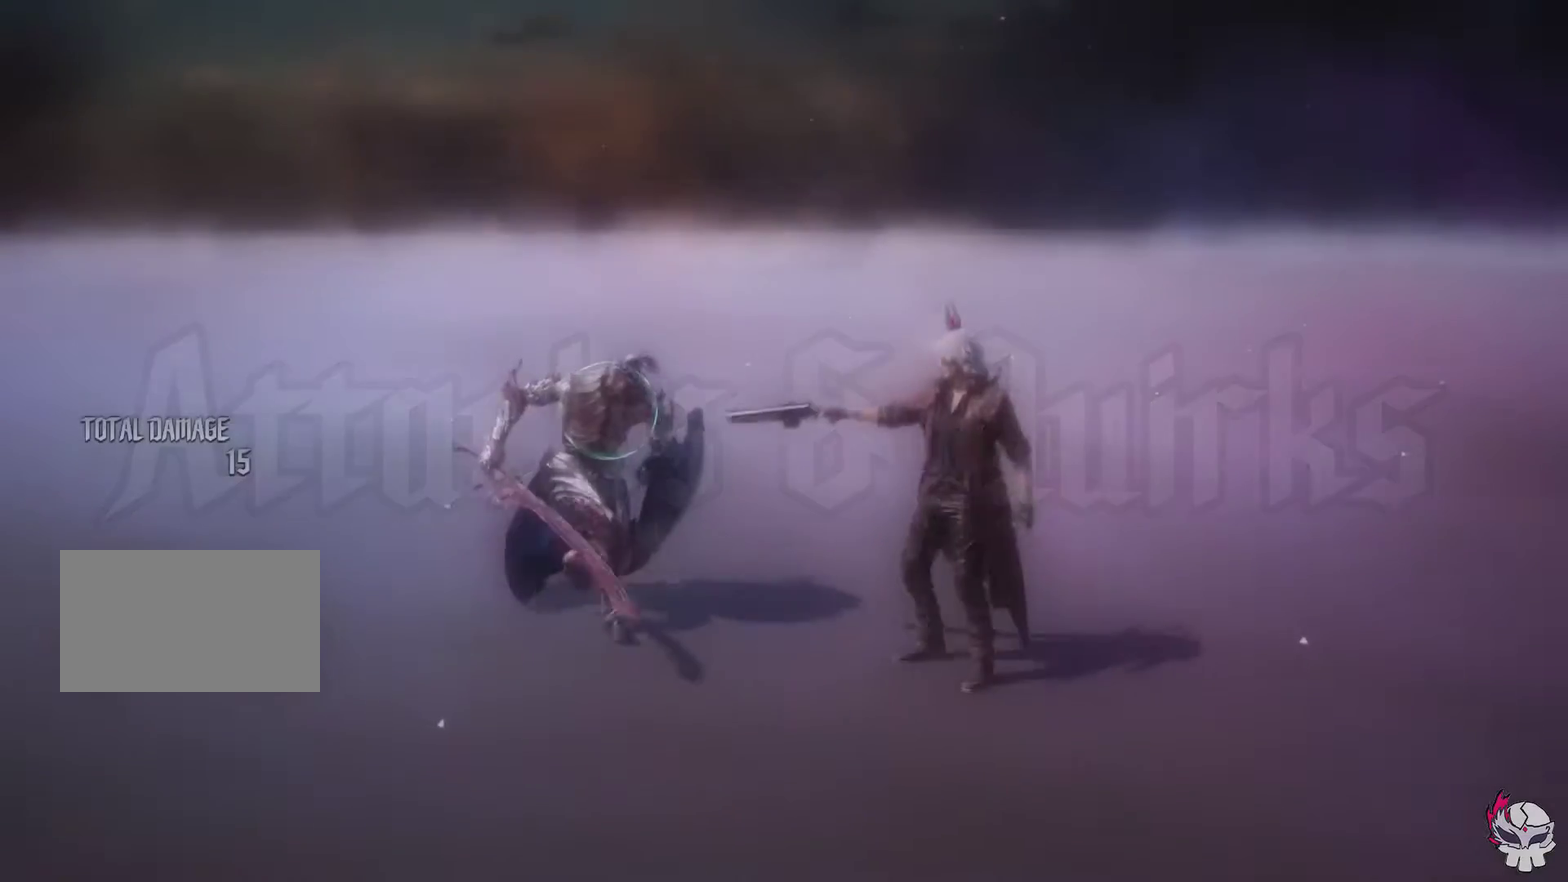
Gameplay with a controller (PlayStation layout); each line is a JSON object with the inputs held at the frame after it (dt_ms = milliseconds from this image to that frame). "events" lists button and stick changes between this image and that frame as [ms after this image, input, new state], when the widget could be followed in between. This overlay highlights the sticks when they move; stick clicks (L3 R3) are not distinguishable. Not read: L2 L3 R2 R3.
{"dt_ms": 300, "buttons": ["R1"], "left_stick": "center", "right_stick": "center", "events": [[117, "left_stick", "center"]]}
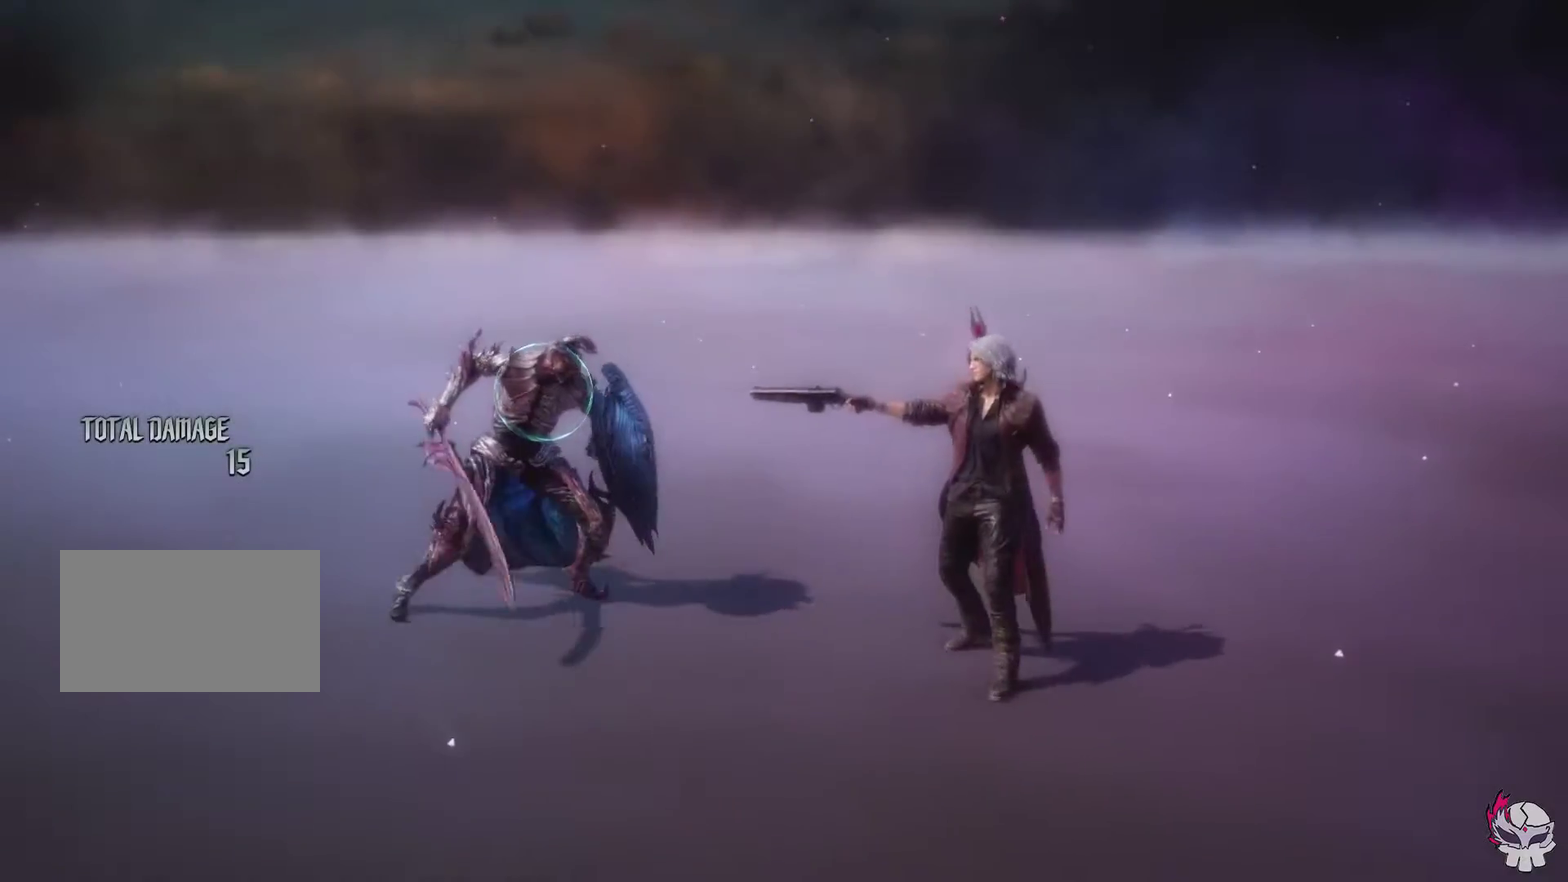
{"dt_ms": 300, "buttons": ["TRIANGLE", "R1"], "left_stick": "center", "right_stick": "center", "events": [[50, "TRIANGLE", "down"], [183, "TRIANGLE", "up"], [283, "TRIANGLE", "down"]]}
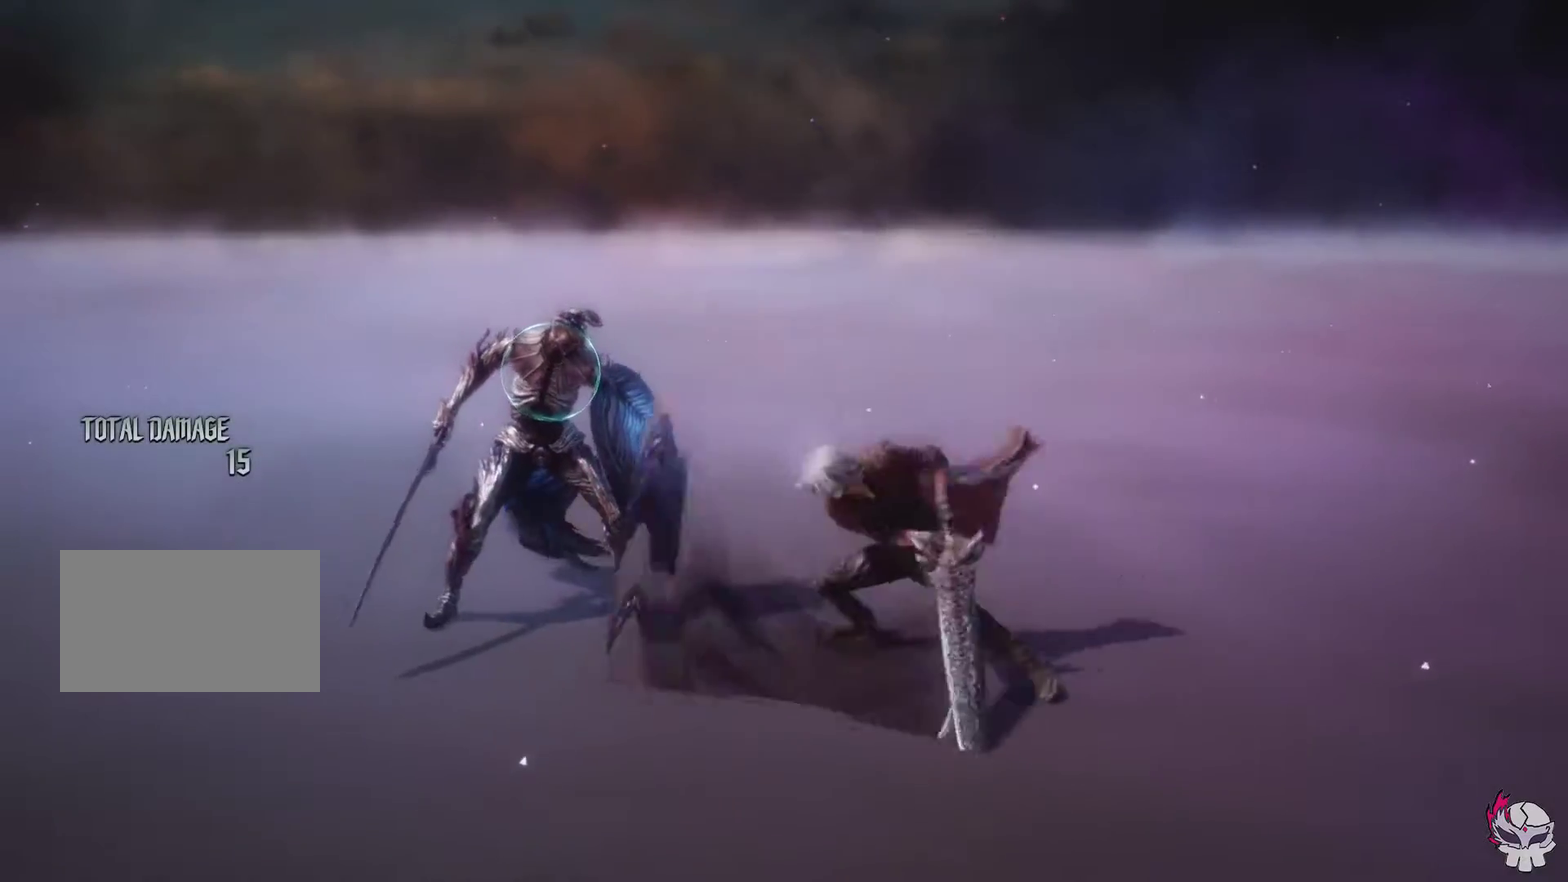
{"dt_ms": 400, "buttons": ["TRIANGLE", "R1"], "left_stick": "center", "right_stick": "center", "events": [[83, "TRIANGLE", "up"], [167, "TRIANGLE", "down"], [267, "TRIANGLE", "up"], [333, "TRIANGLE", "down"]]}
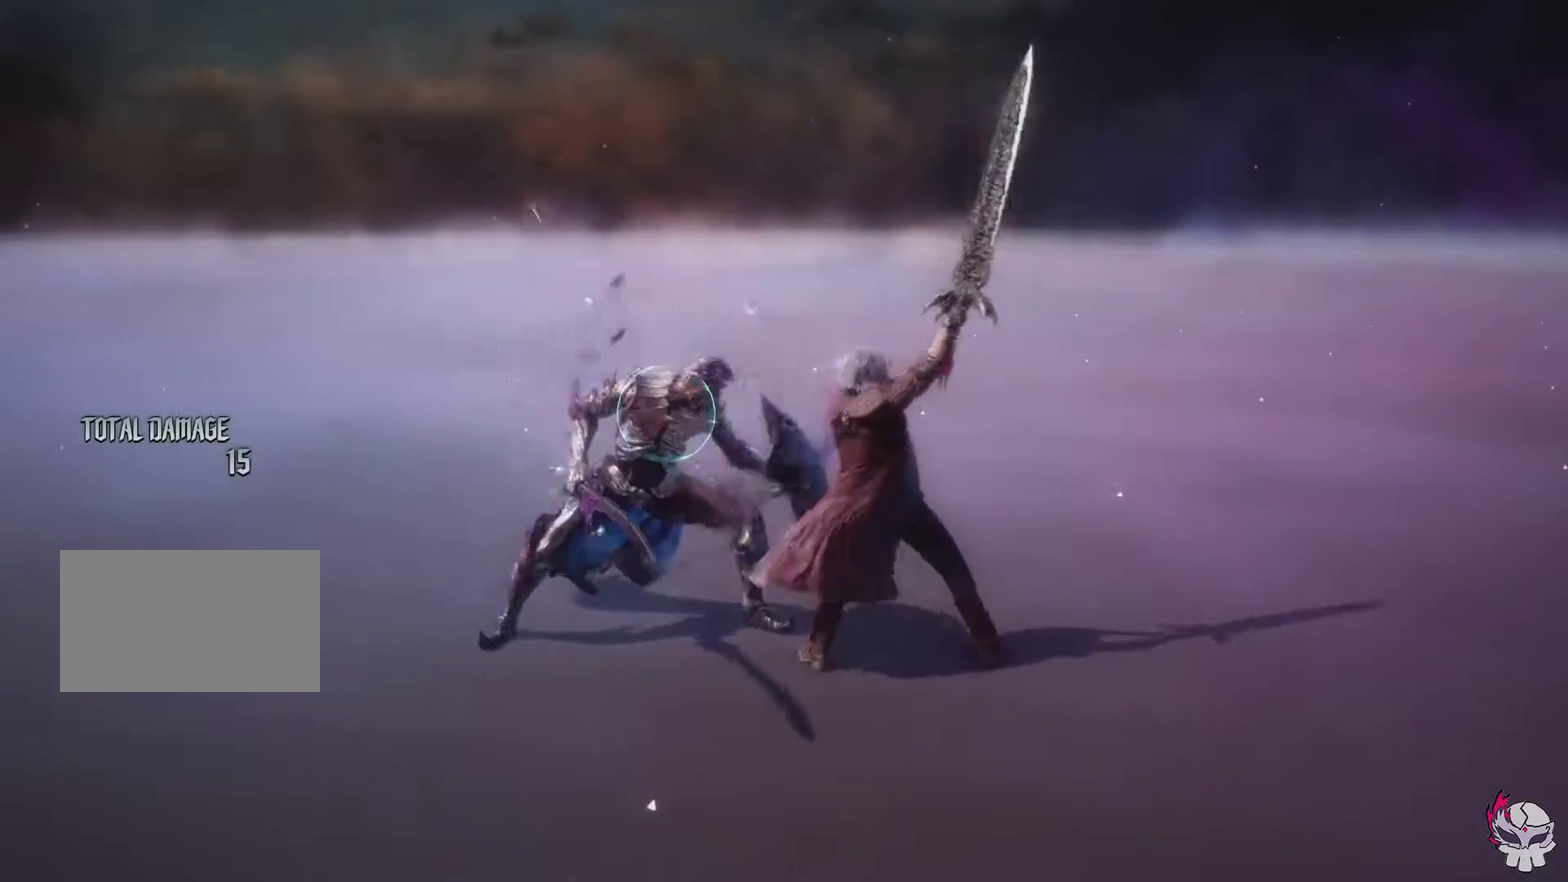
{"dt_ms": 300, "buttons": ["R1"], "left_stick": "center", "right_stick": "center", "events": [[50, "TRIANGLE", "up"], [100, "TRIANGLE", "down"], [217, "TRIANGLE", "up"]]}
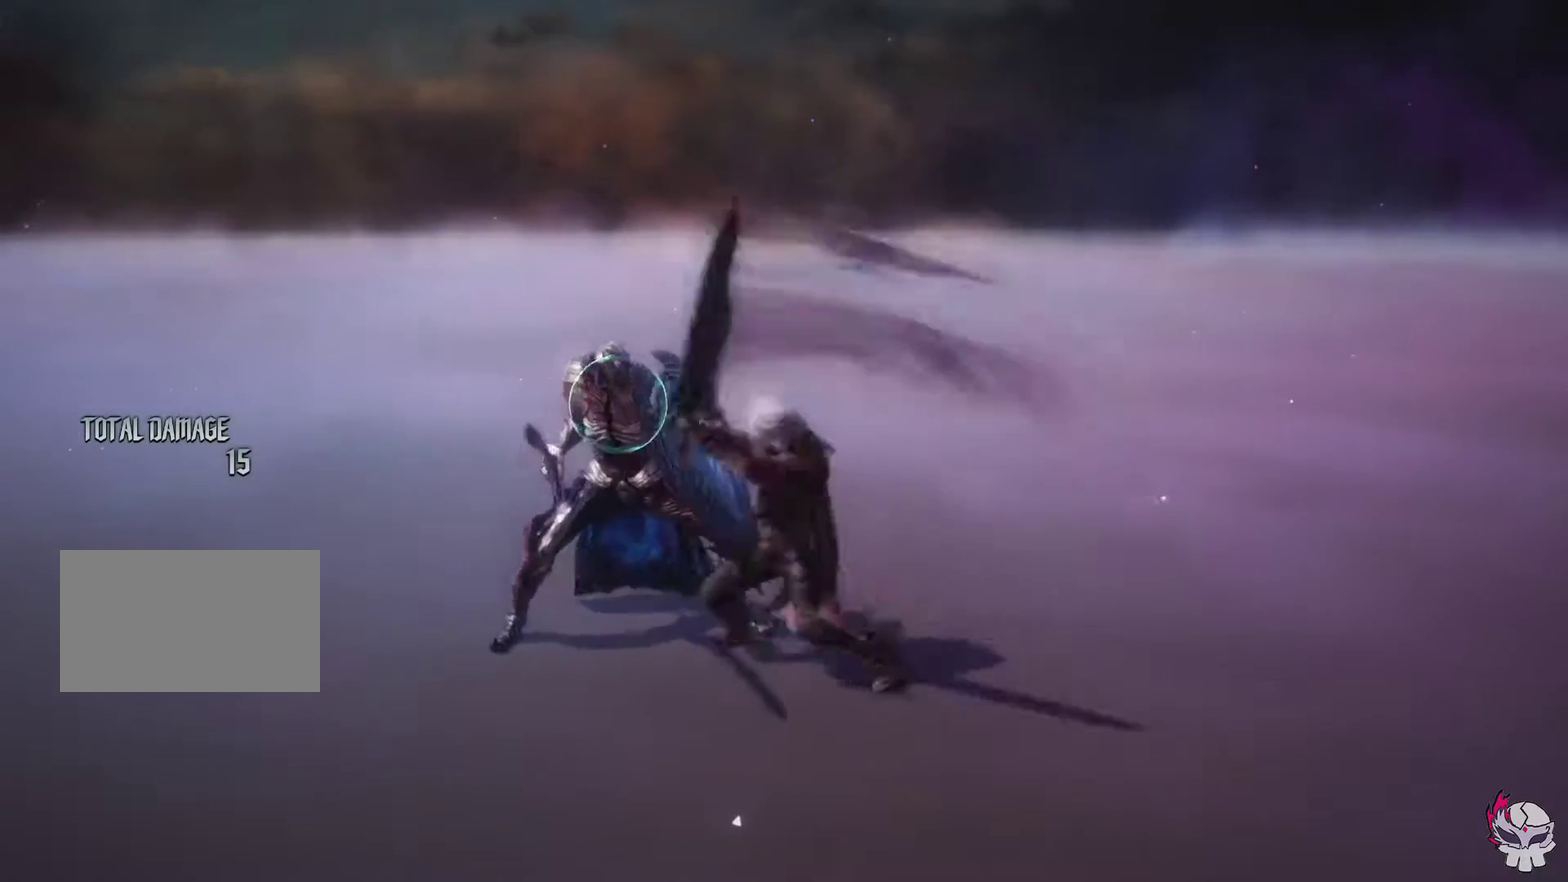
{"dt_ms": 300, "buttons": ["TRIANGLE", "R1"], "left_stick": "center", "right_stick": "center", "events": [[17, "TRIANGLE", "down"], [117, "TRIANGLE", "up"], [217, "TRIANGLE", "down"]]}
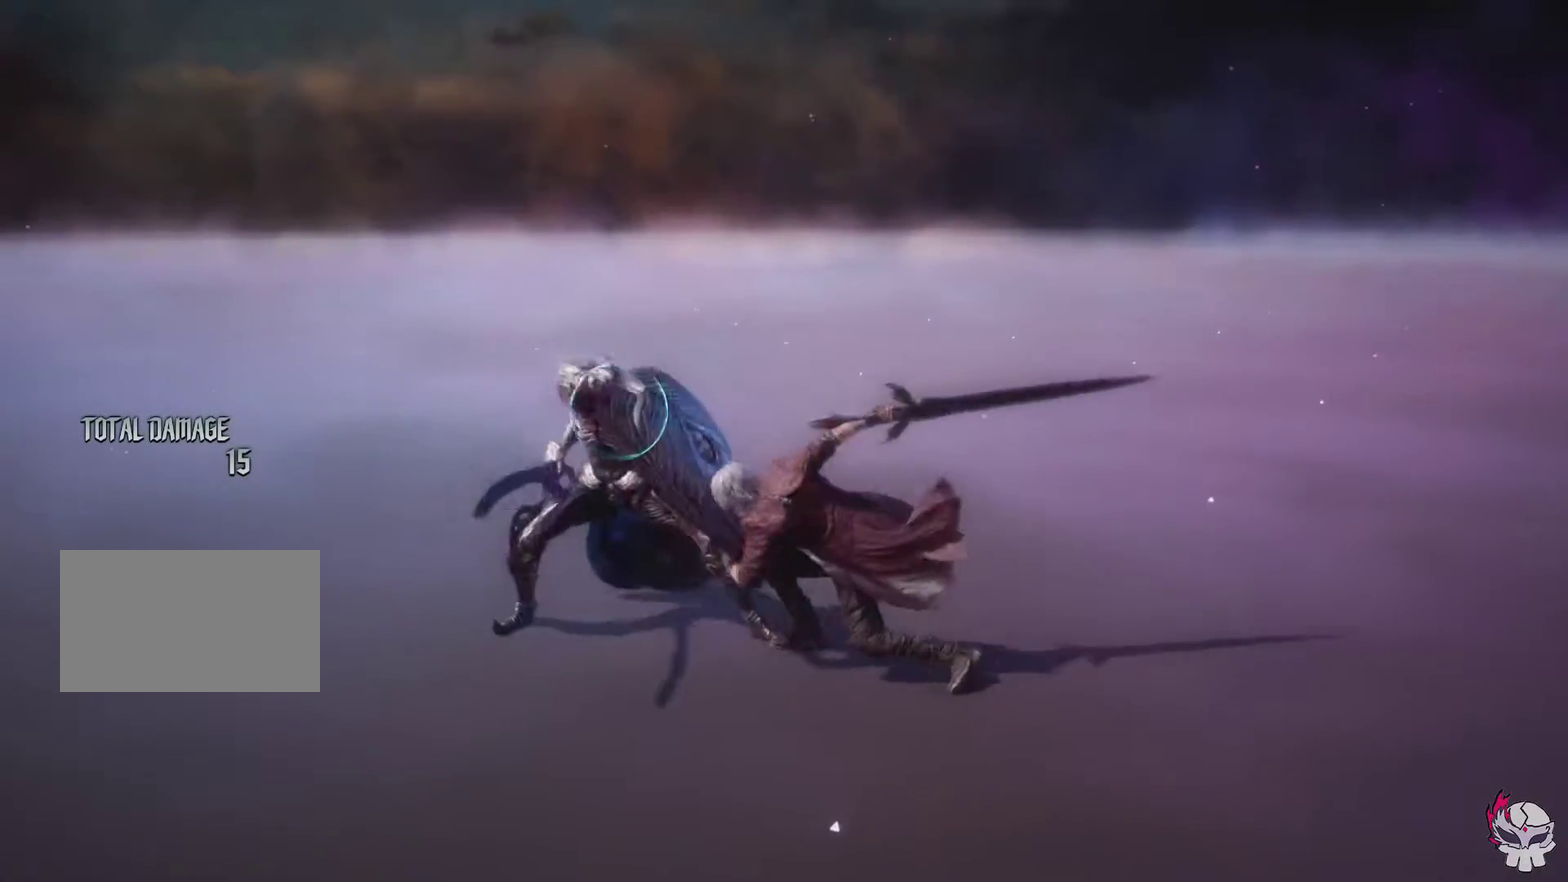
{"dt_ms": 500, "buttons": ["TRIANGLE", "R1"], "left_stick": "center", "right_stick": "center", "events": [[17, "TRIANGLE", "up"], [117, "TRIANGLE", "down"], [217, "TRIANGLE", "up"], [300, "TRIANGLE", "down"], [400, "TRIANGLE", "up"], [483, "TRIANGLE", "down"]]}
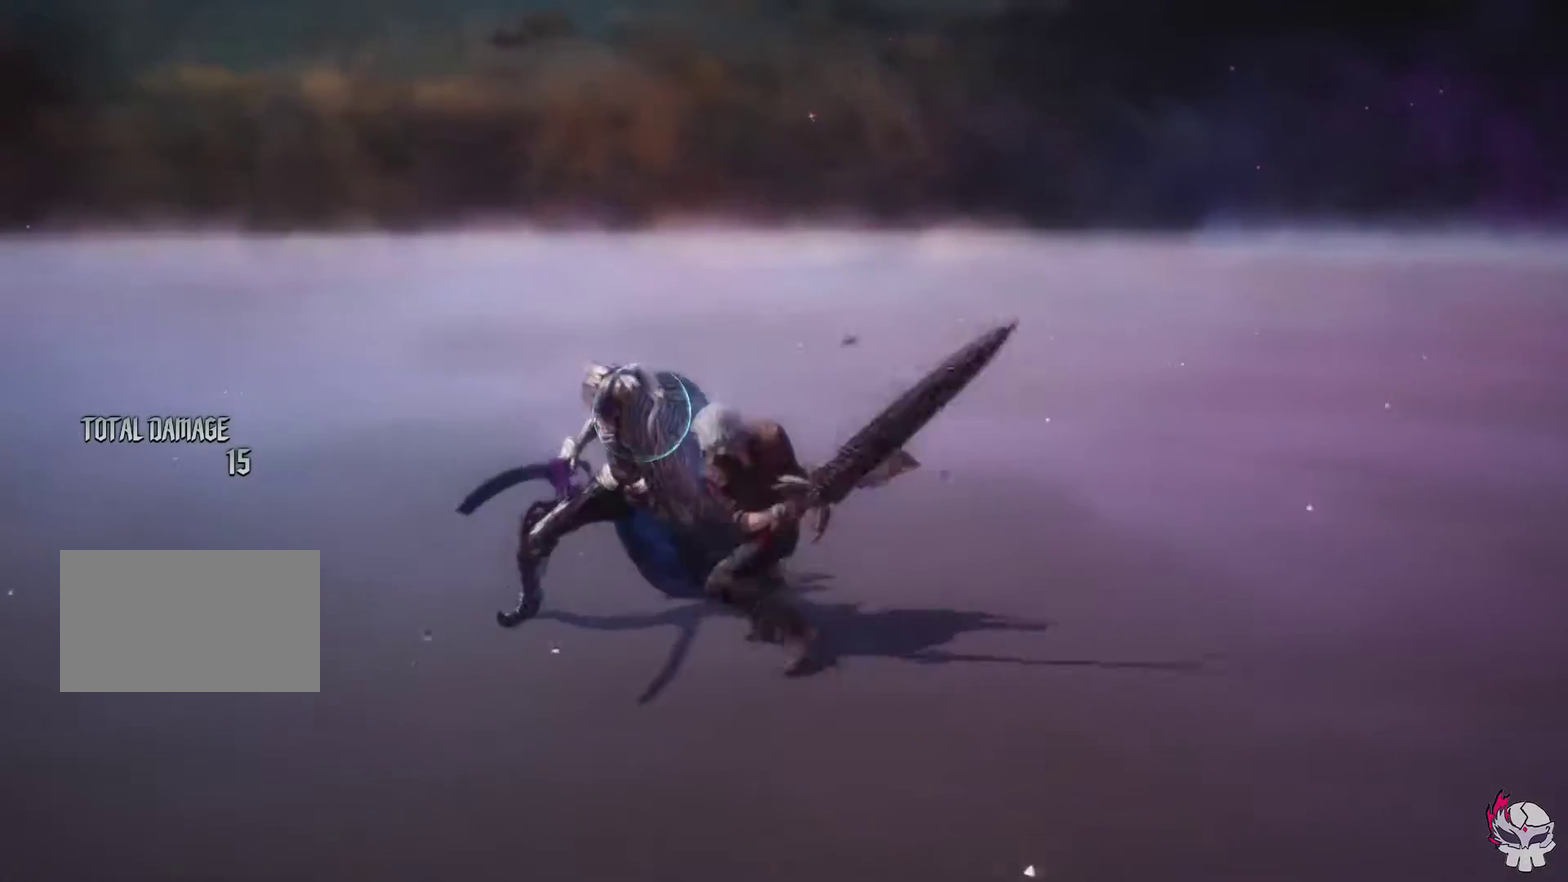
{"dt_ms": 400, "buttons": ["TRIANGLE", "R1"], "left_stick": "center", "right_stick": "center", "events": [[83, "TRIANGLE", "up"], [167, "TRIANGLE", "down"], [267, "TRIANGLE", "up"], [350, "TRIANGLE", "down"]]}
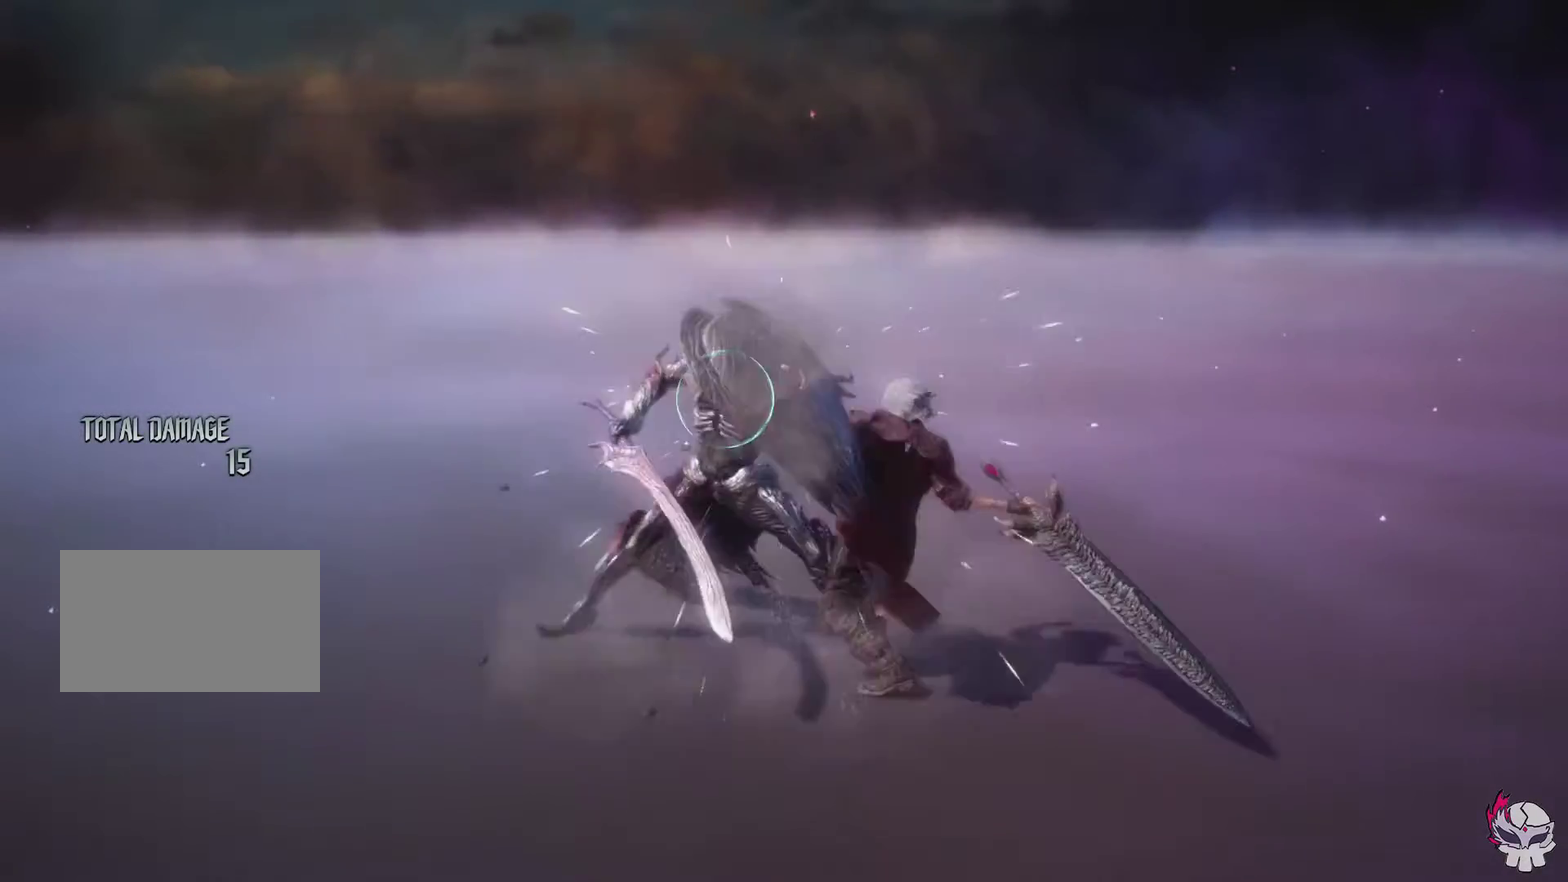
{"dt_ms": 300, "buttons": ["R1"], "left_stick": "center", "right_stick": "center", "events": [[50, "TRIANGLE", "up"]]}
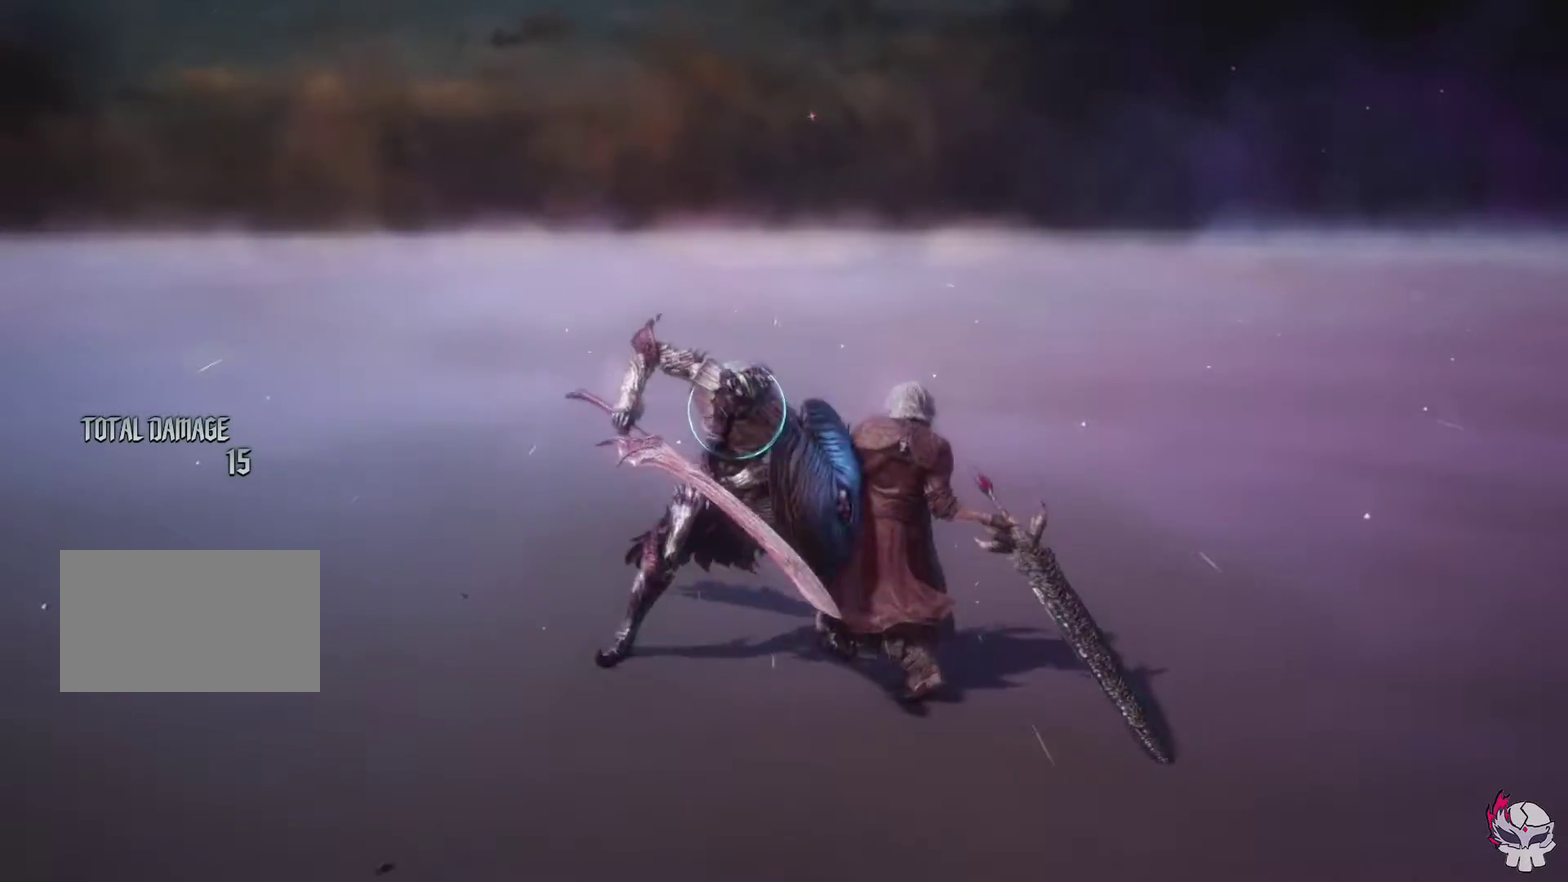
{"dt_ms": 500, "buttons": ["R1"], "left_stick": "center", "right_stick": "center", "events": [[67, "DPAD_DOWN", "down"], [200, "DPAD_DOWN", "up"]]}
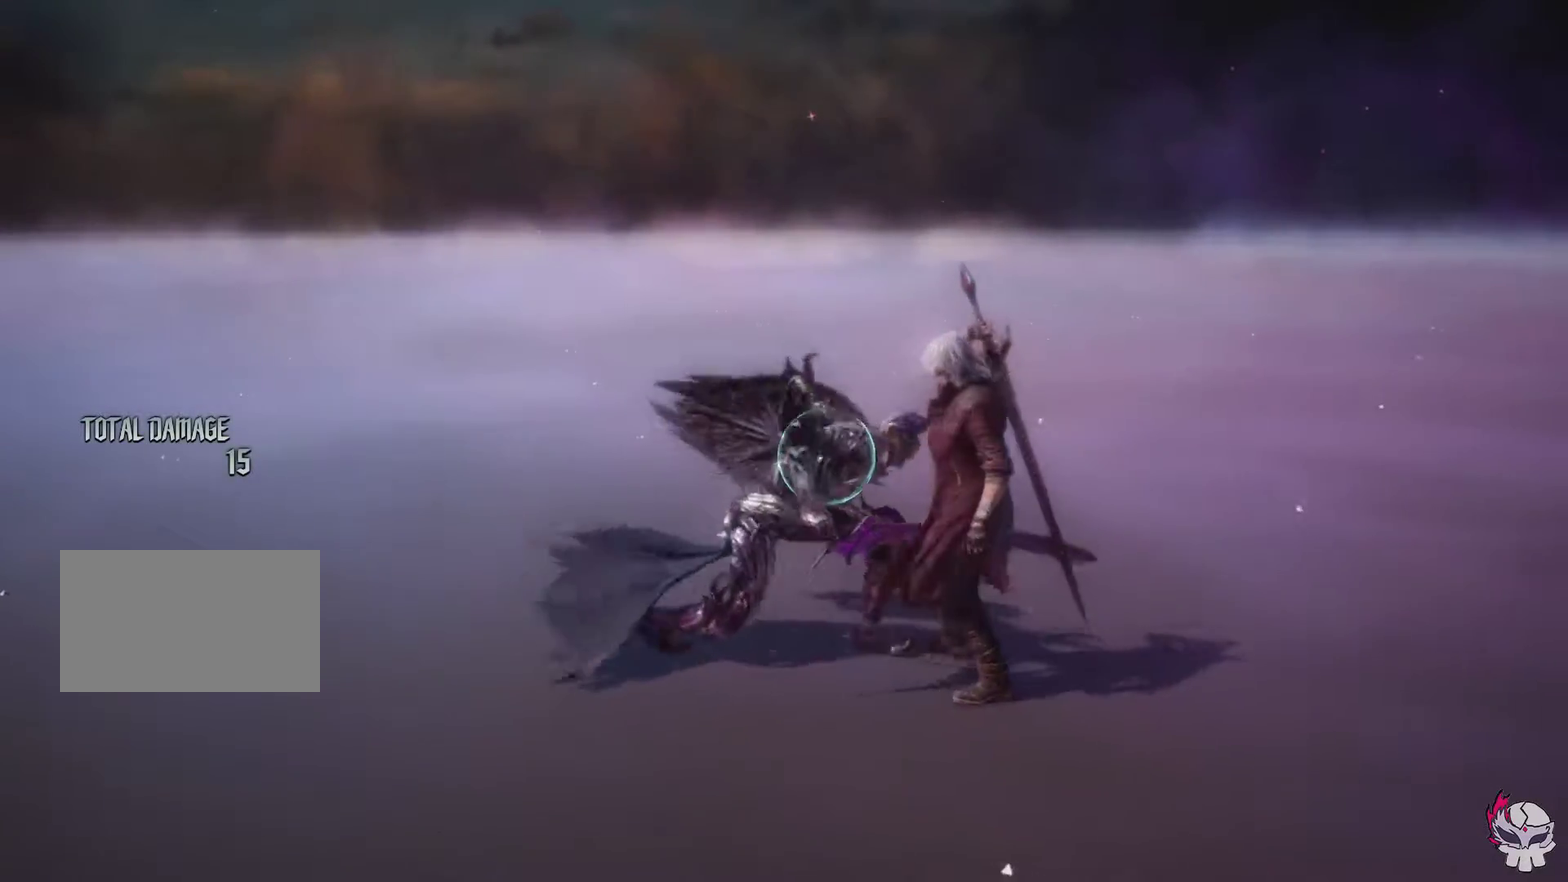
{"dt_ms": 600, "buttons": ["R1"], "left_stick": "center", "right_stick": "center", "events": [[150, "CIRCLE", "down"], [533, "CIRCLE", "up"]]}
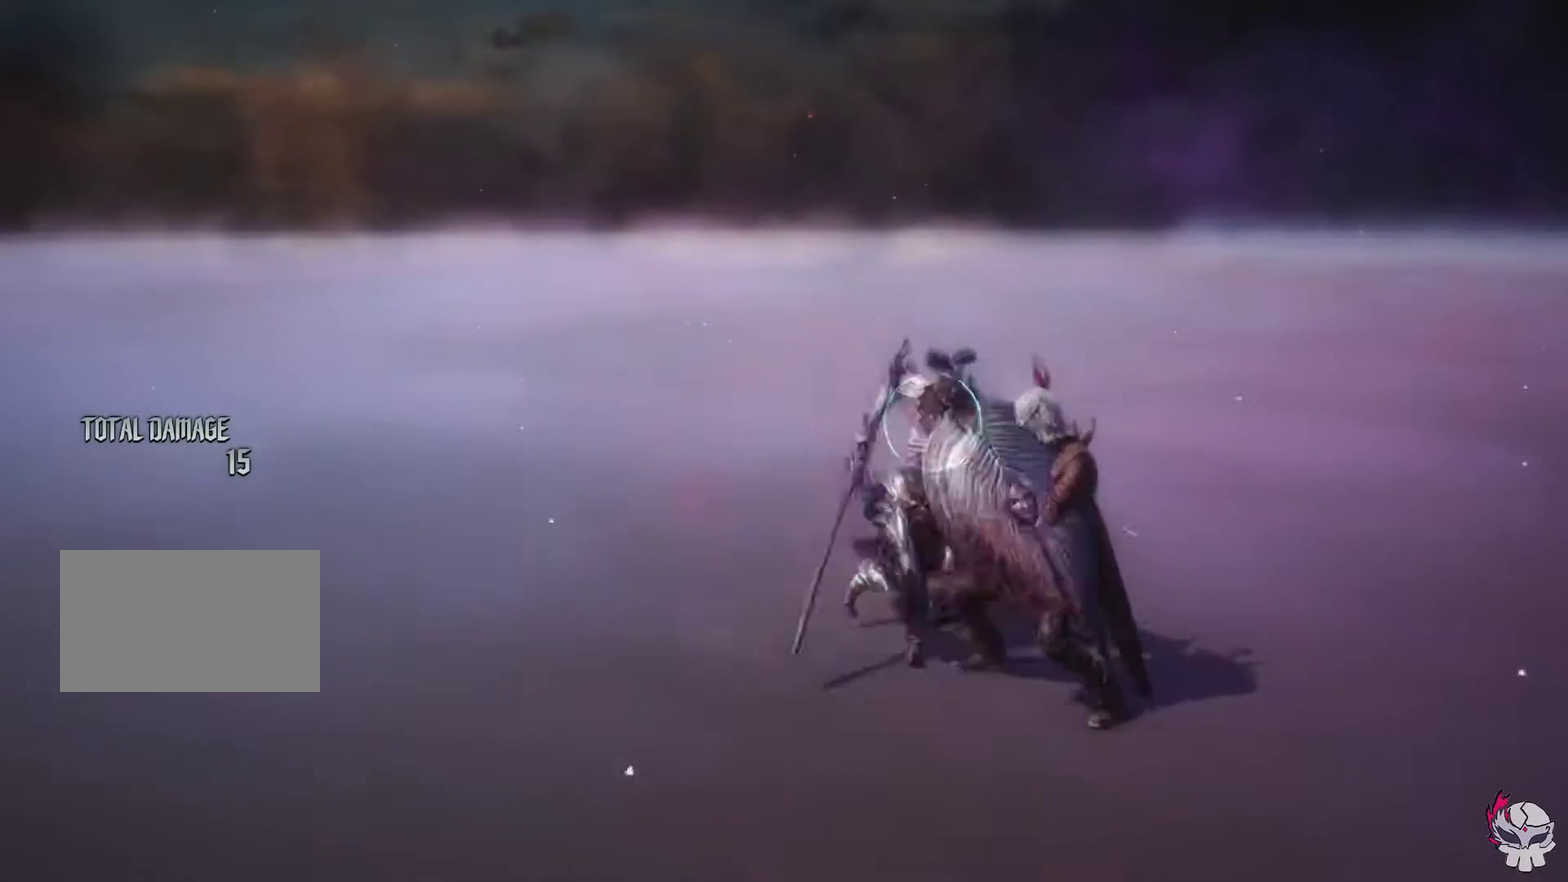
{"dt_ms": 400, "buttons": ["R1"], "left_stick": "center", "right_stick": "center", "events": [[250, "DPAD_RIGHT", "down"], [367, "DPAD_RIGHT", "up"]]}
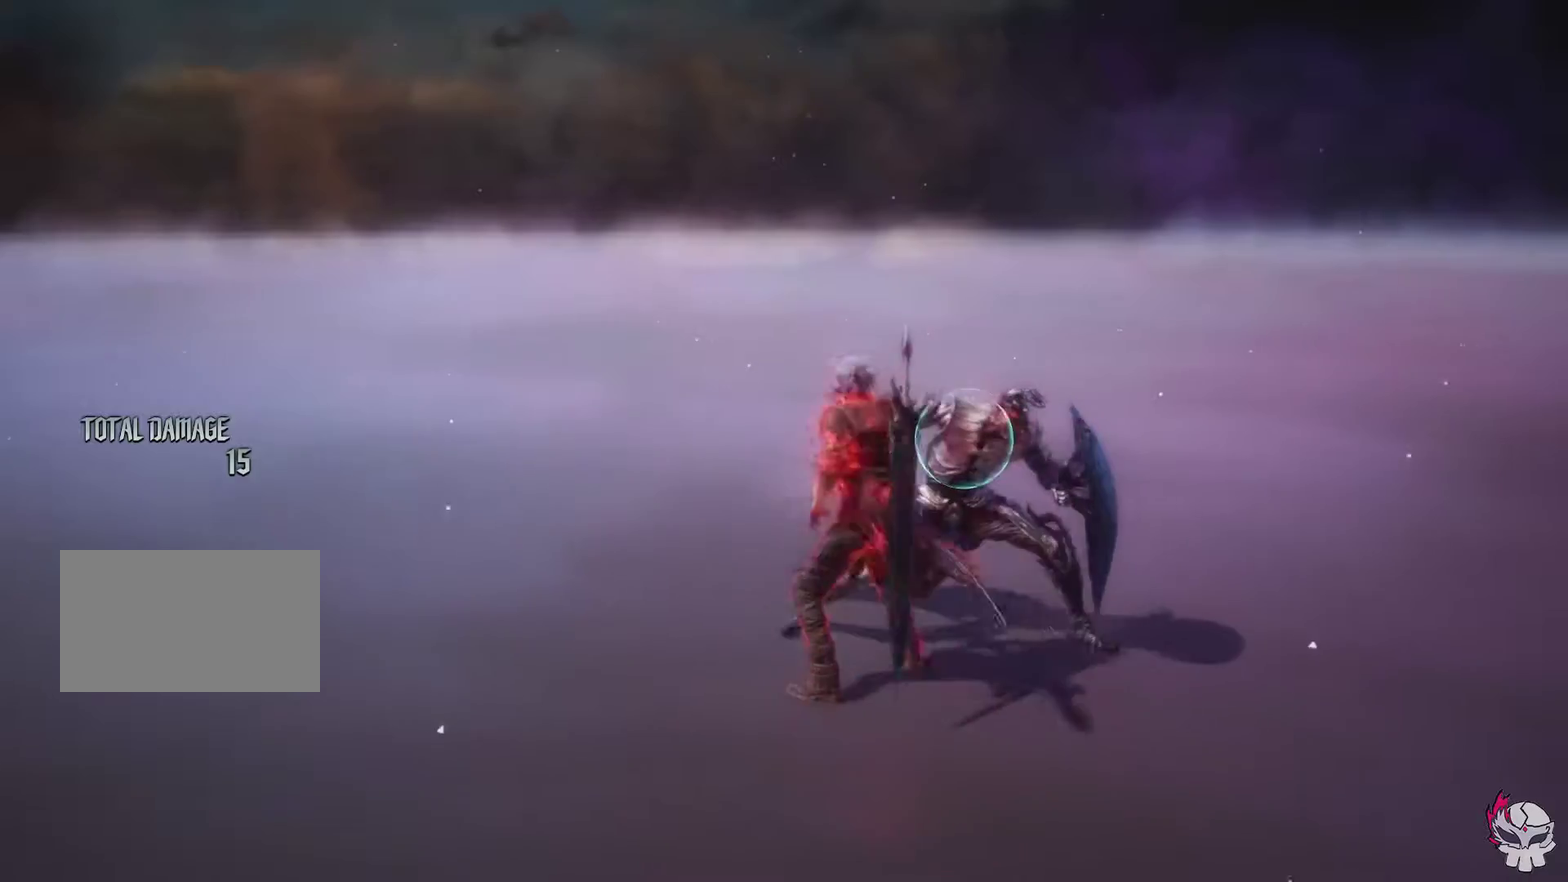
{"dt_ms": 400, "buttons": ["TRIANGLE", "R1"], "left_stick": "center", "right_stick": "center", "events": [[250, "TRIANGLE", "down"], [300, "TRIANGLE", "up"], [400, "TRIANGLE", "down"]]}
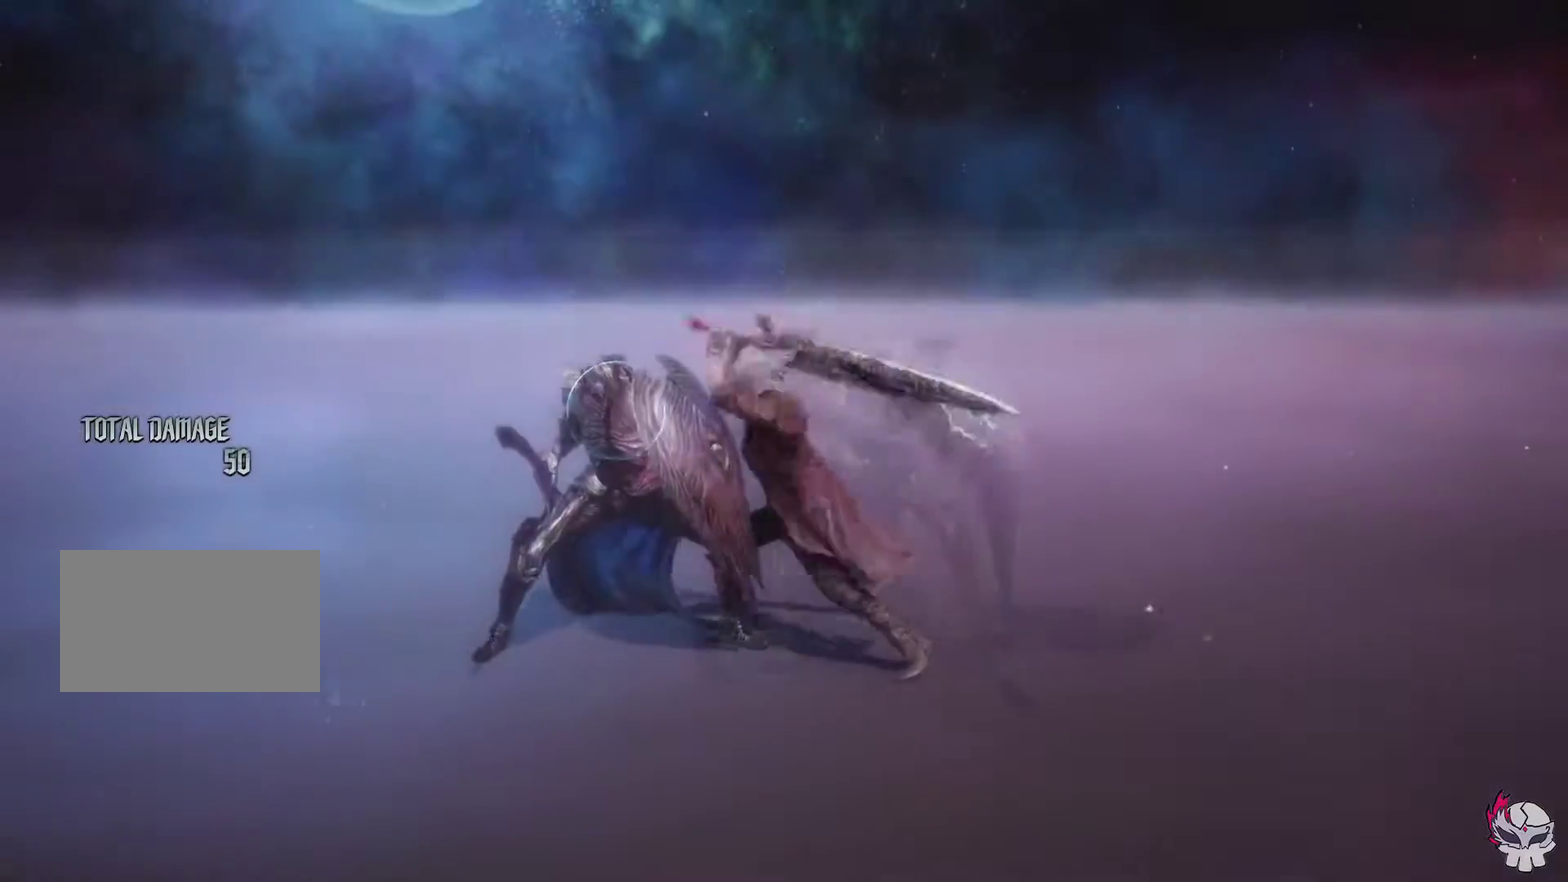
{"dt_ms": 400, "buttons": ["TRIANGLE", "R1"], "left_stick": "center", "right_stick": "center", "events": [[100, "TRIANGLE", "up"], [183, "TRIANGLE", "down"], [267, "TRIANGLE", "up"], [367, "TRIANGLE", "down"]]}
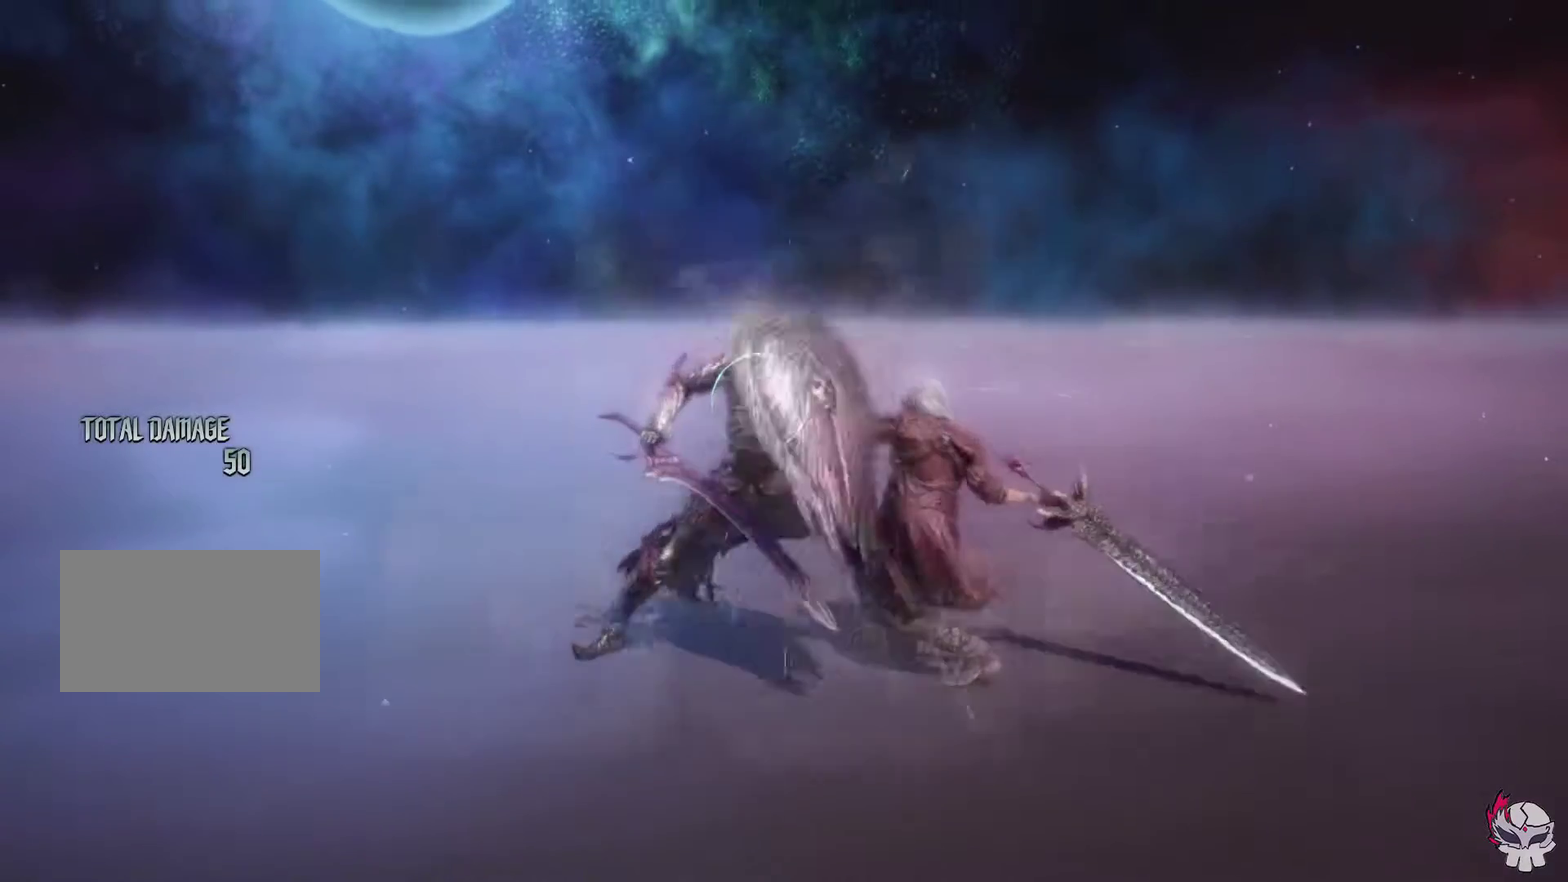
{"dt_ms": 700, "buttons": ["R1"], "left_stick": "center", "right_stick": "center", "events": [[33, "TRIANGLE", "up"], [283, "DPAD_DOWN", "down"], [367, "DPAD_DOWN", "up"]]}
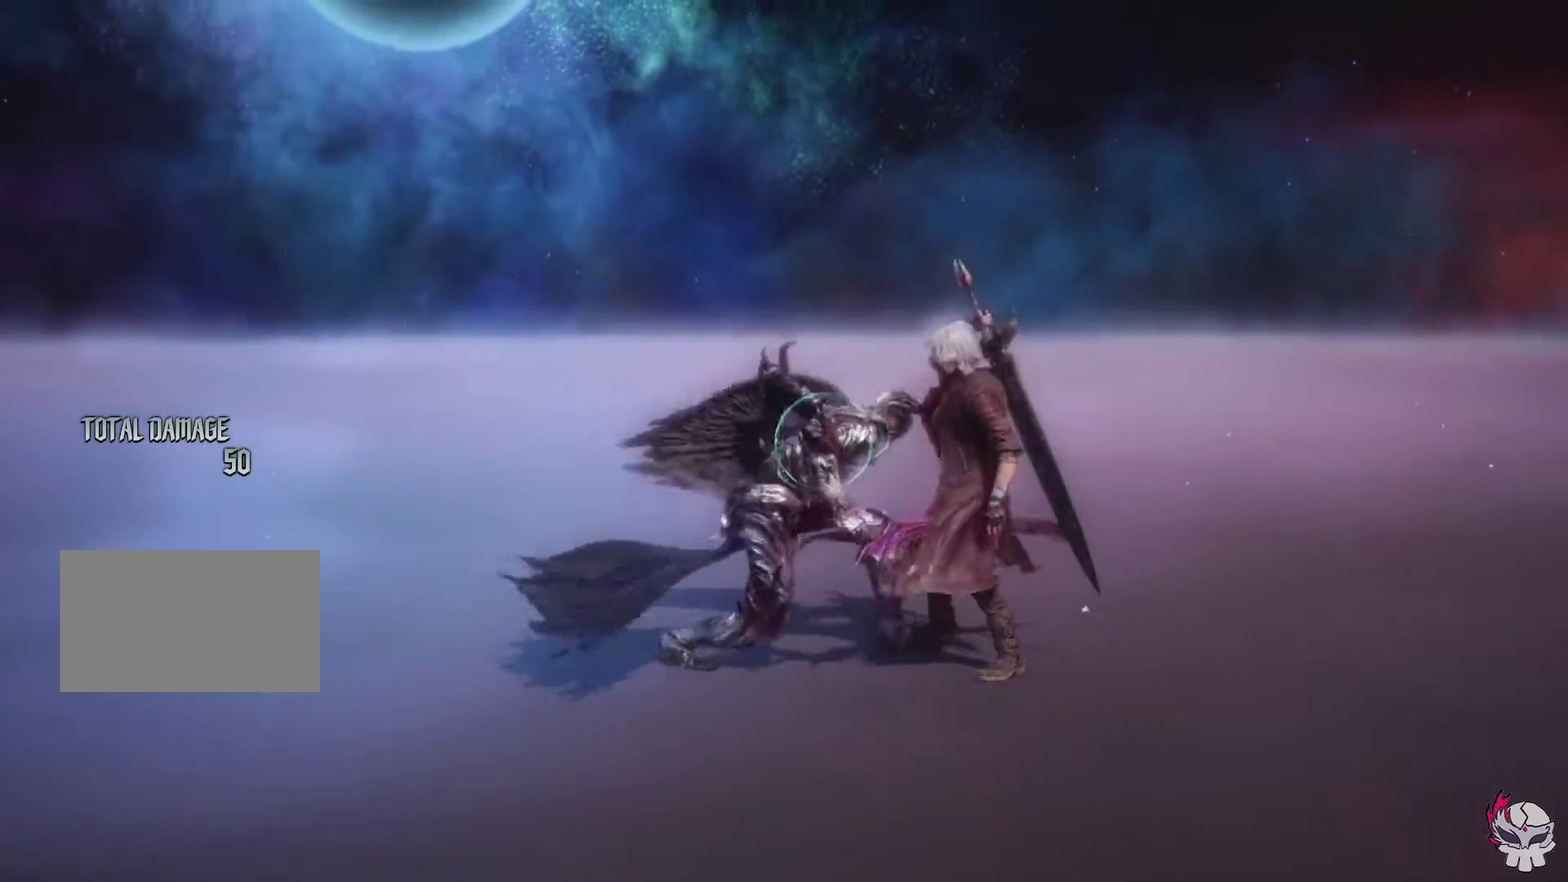
{"dt_ms": 300, "buttons": ["CIRCLE", "R1"], "left_stick": "center", "right_stick": "center", "events": [[300, "CIRCLE", "down"]]}
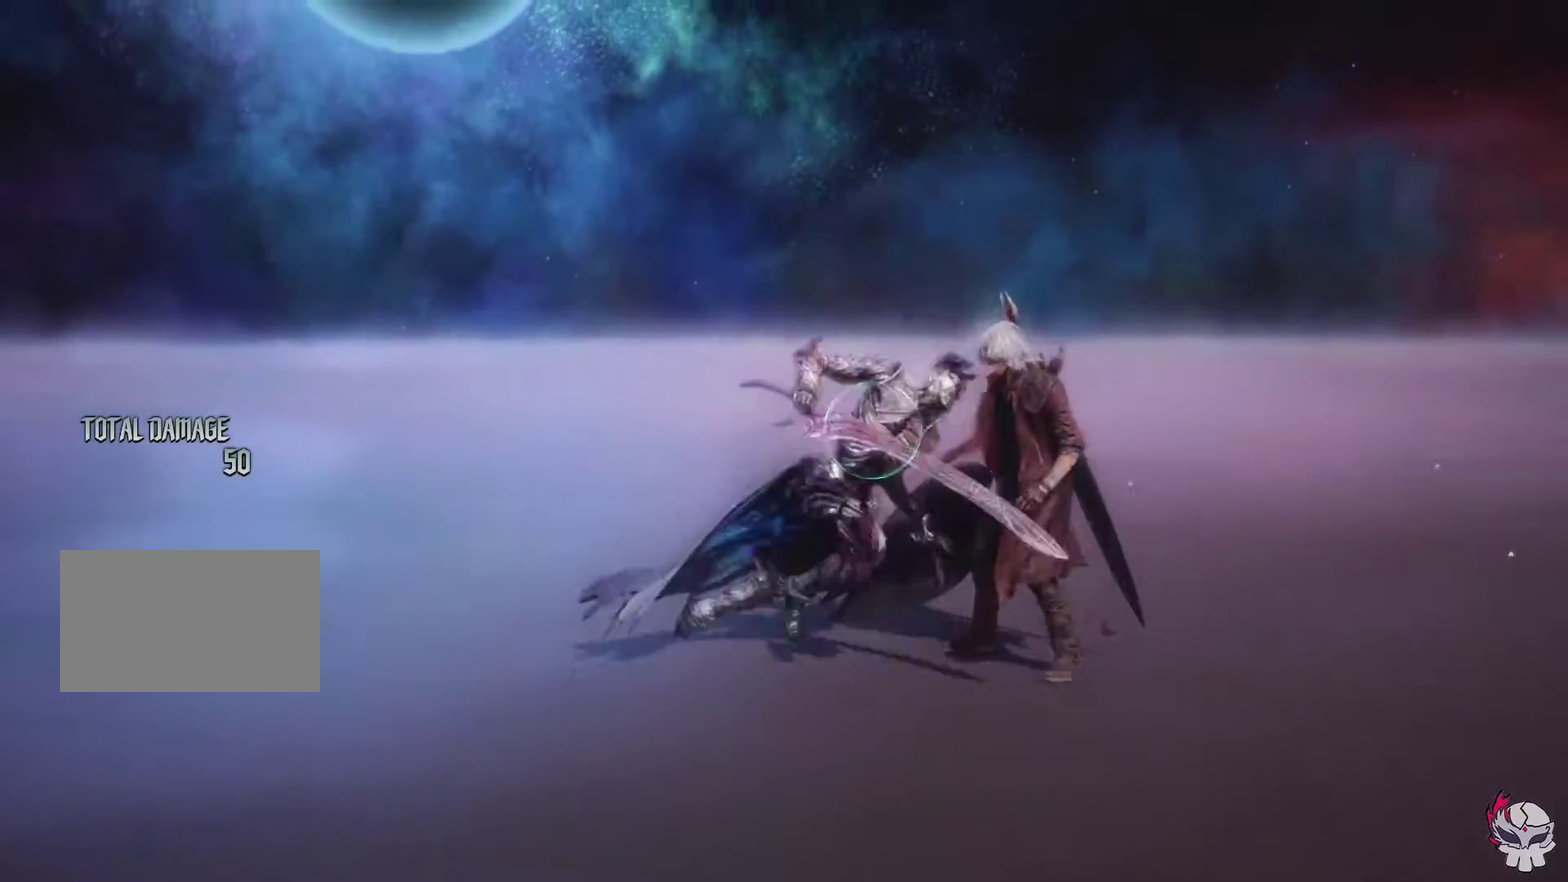
{"dt_ms": 900, "buttons": ["R1"], "left_stick": "center", "right_stick": "center"}
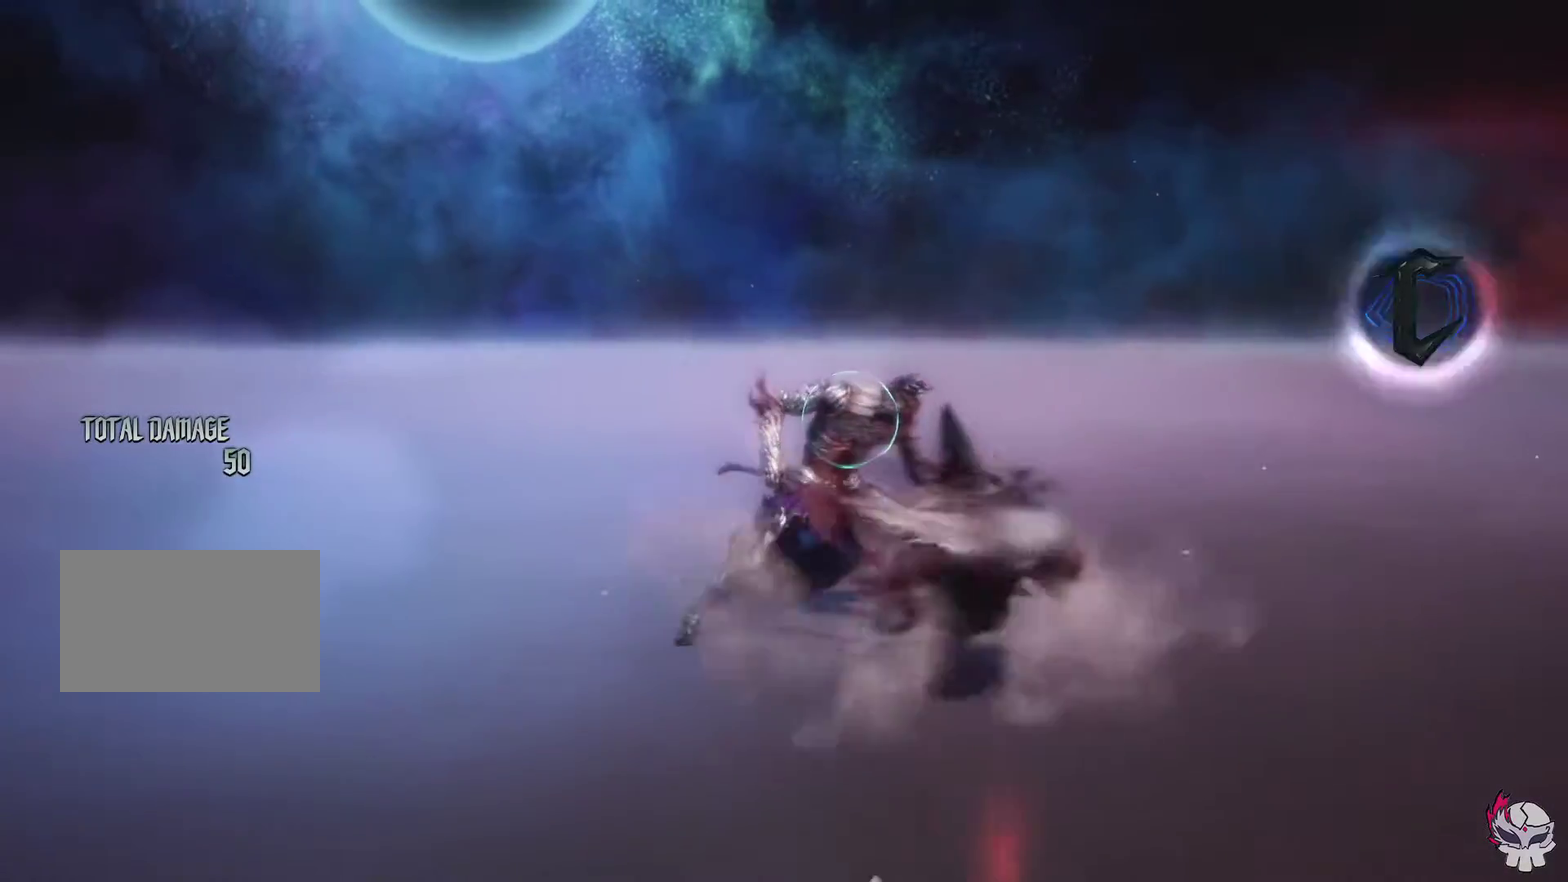
{"dt_ms": 300, "buttons": ["R1"], "left_stick": "center", "right_stick": "center", "events": [[83, "DPAD_RIGHT", "down"], [200, "DPAD_RIGHT", "up"]]}